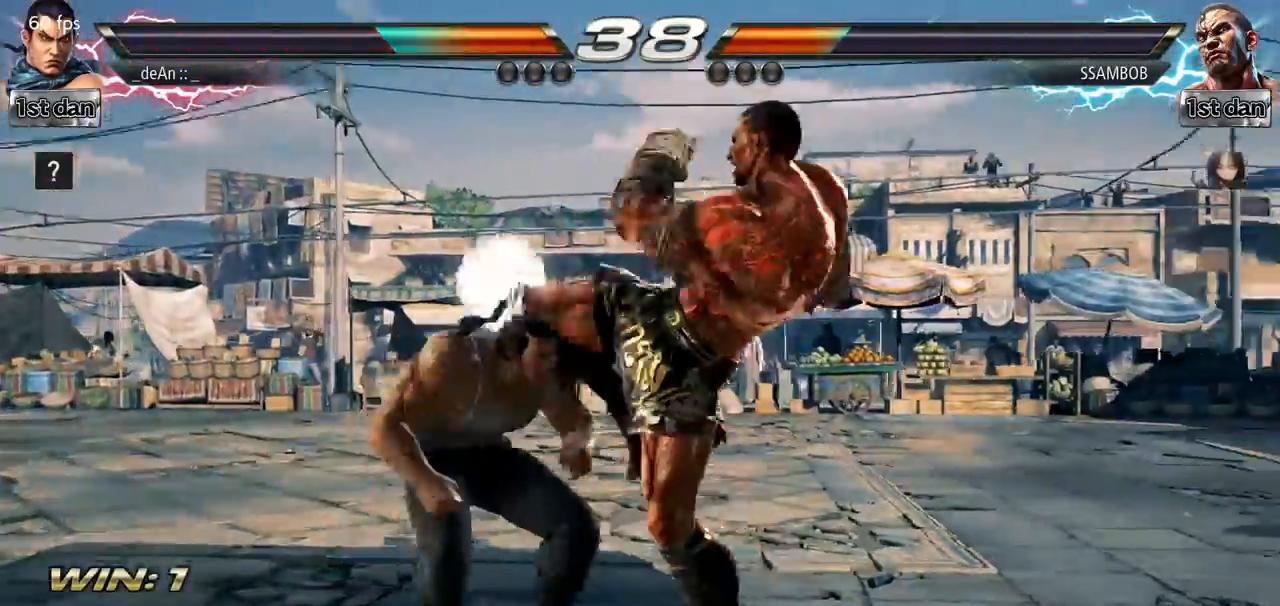
Gameplay with a controller (arcade stick); each line is a JSON object with the inputs held at the frame after it. "events" lists button and stick changes between this image and that frame as [ms after this image, input, new state], when the widget could be followed in between. Not read: L3 R3.
{"buttons": [], "left_stick": "center", "events": [[451, "left_stick", "center"]]}
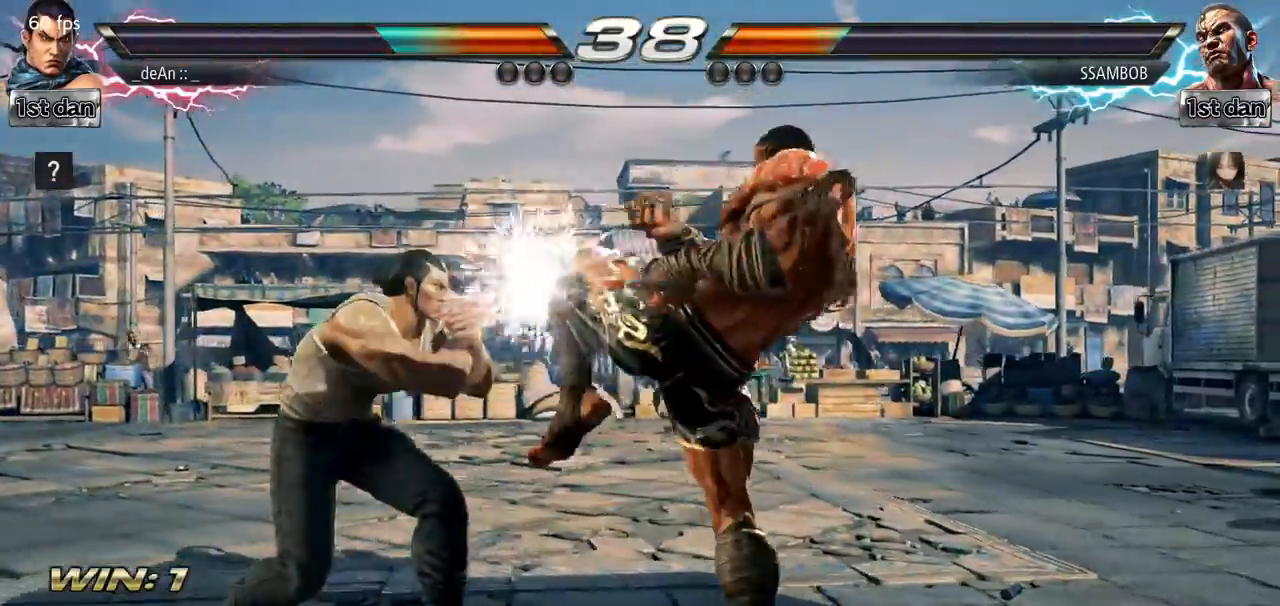
{"buttons": [], "left_stick": "center", "events": []}
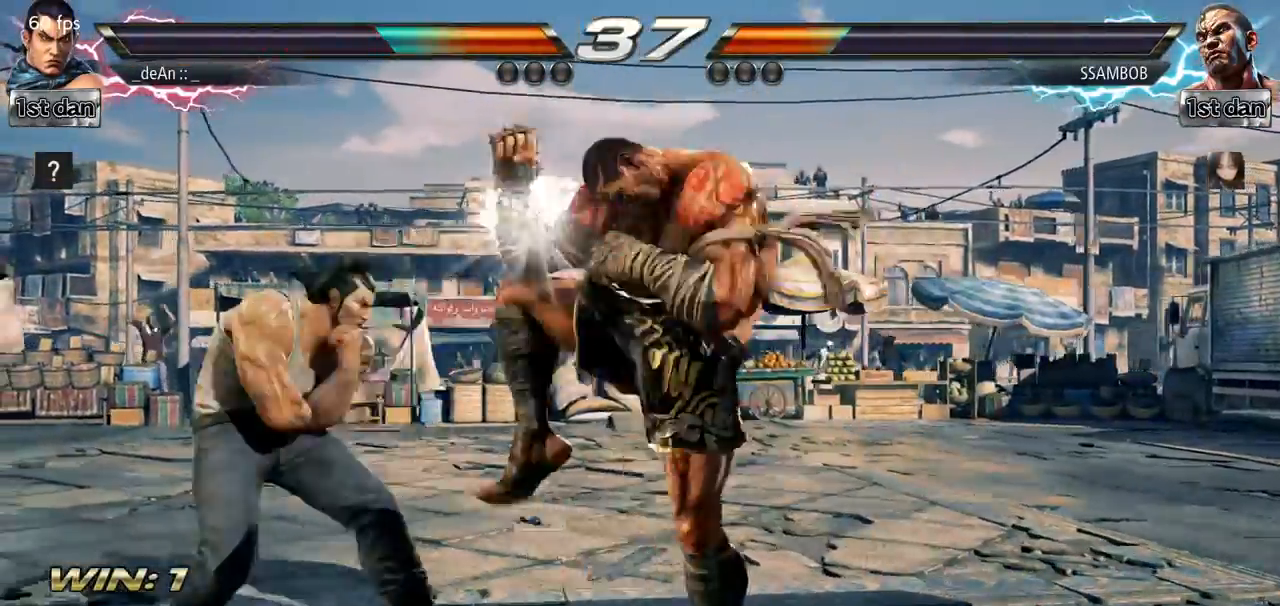
{"buttons": ["TRIANGLE"], "left_stick": "center"}
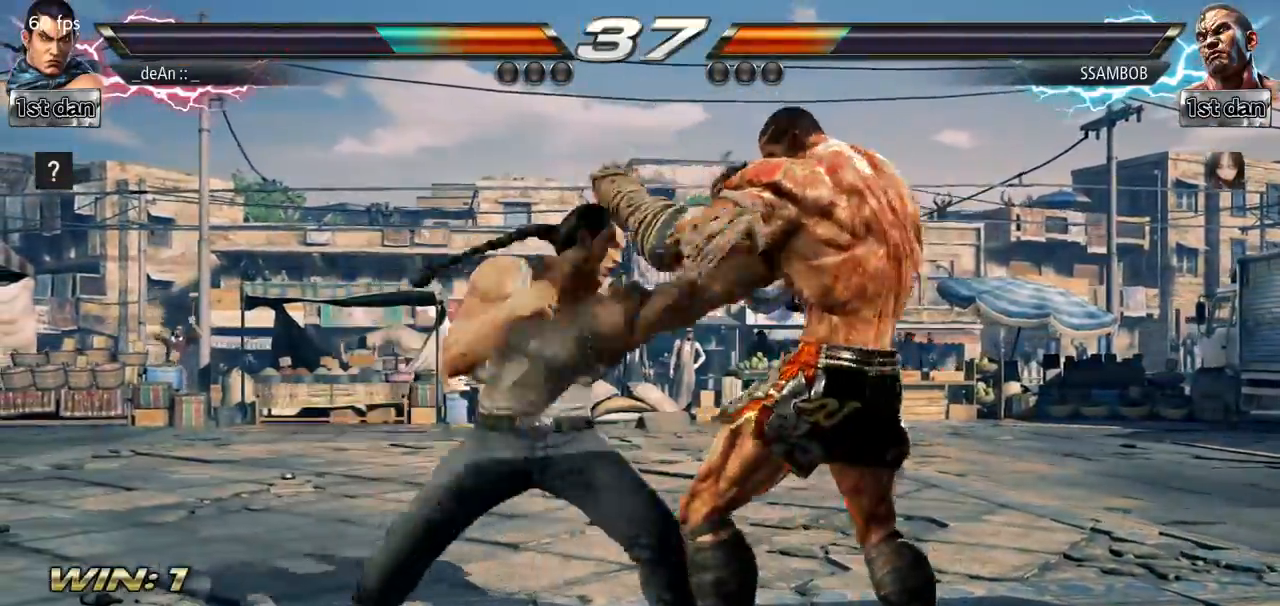
{"buttons": ["SQUARE"], "left_stick": "center", "events": [[33, "TRIANGLE", "up"], [433, "SQUARE", "down"]]}